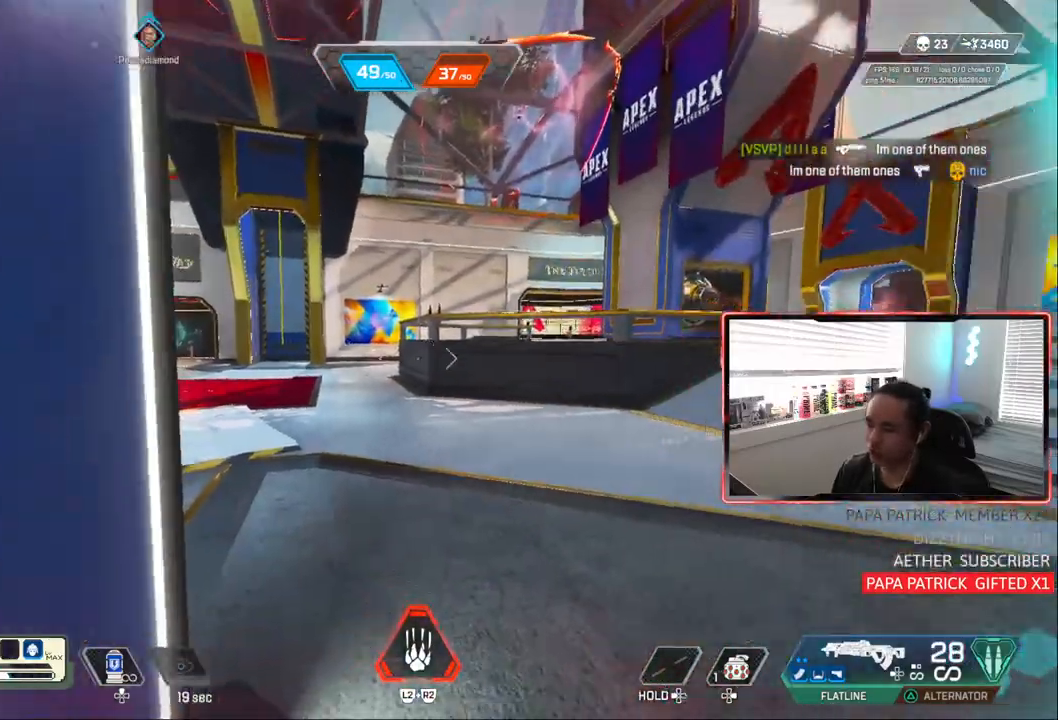
Gameplay with a controller (PlayStation layout); each line is a JSON object with the inputs held at the frame after it. "events" lists button and stick changes between this image and that frame as [ms after this image, input, new state], when the widget could be followed in between. Not read: L3.
{"buttons": ["CIRCLE"], "left_stick": "center", "right_stick": "center", "events": [[283, "right_stick", "up-right"], [333, "right_stick", "center"], [367, "CIRCLE", "down"]]}
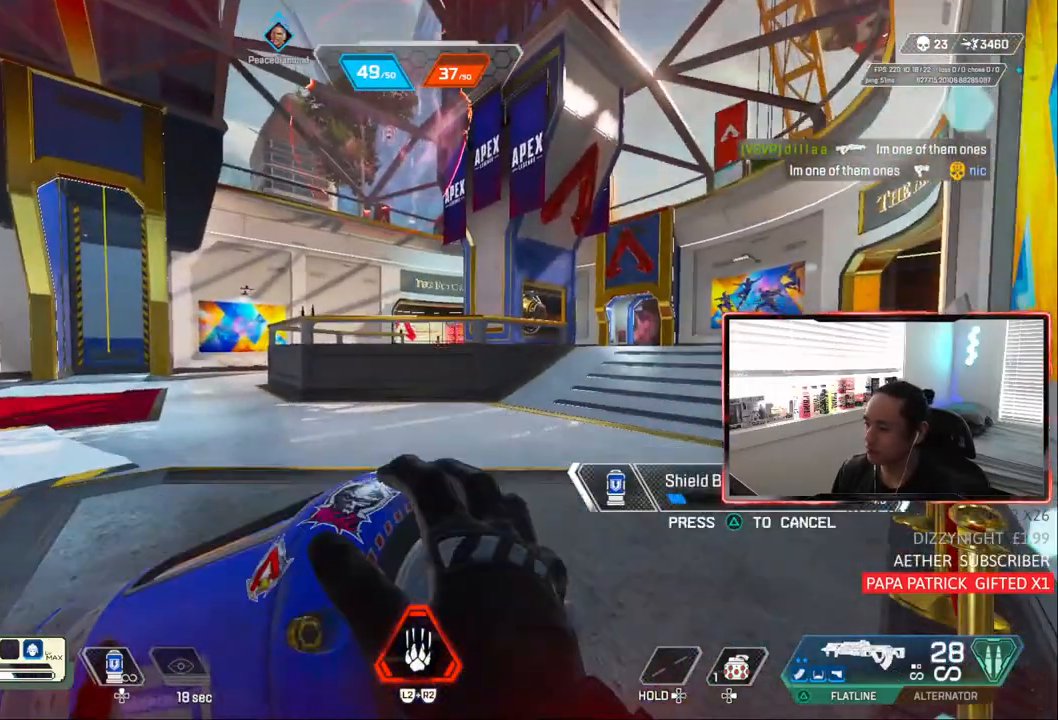
{"buttons": ["CIRCLE"], "left_stick": "center", "right_stick": "center", "events": []}
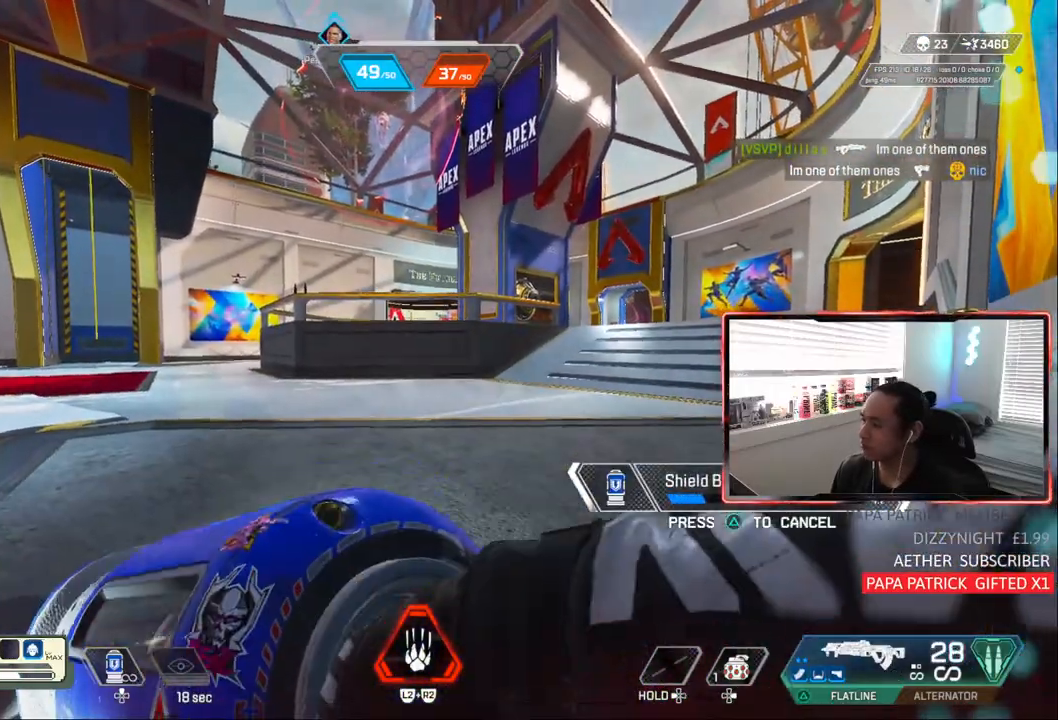
{"buttons": [], "left_stick": "center", "right_stick": "center", "events": [[117, "CIRCLE", "up"]]}
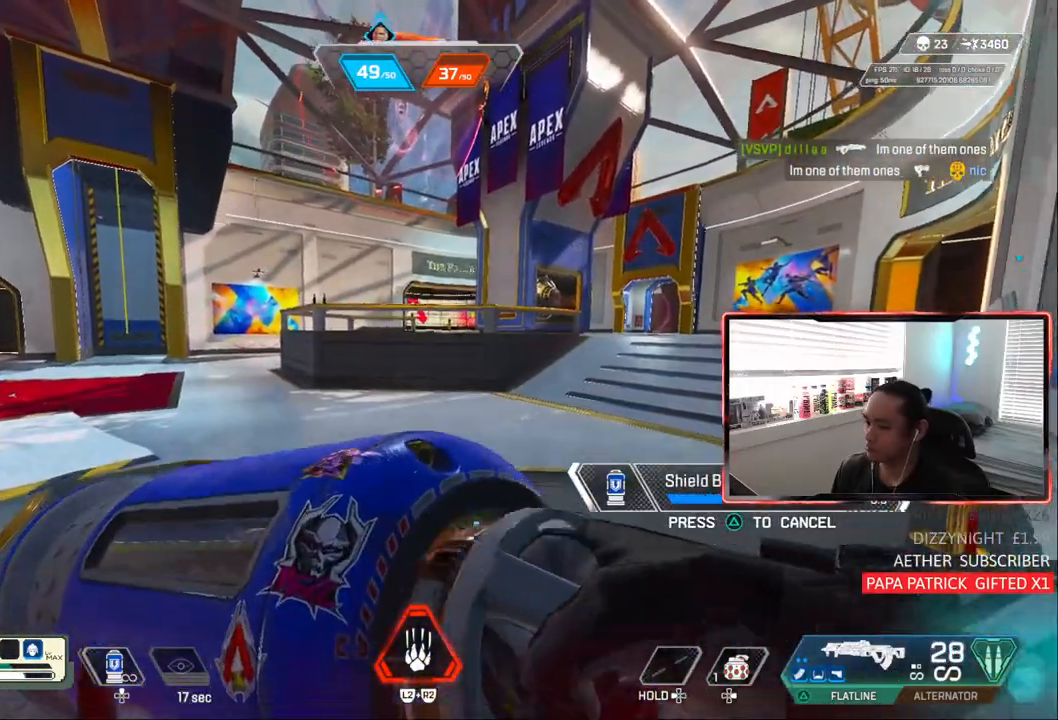
{"buttons": [], "left_stick": "center", "right_stick": "center", "events": []}
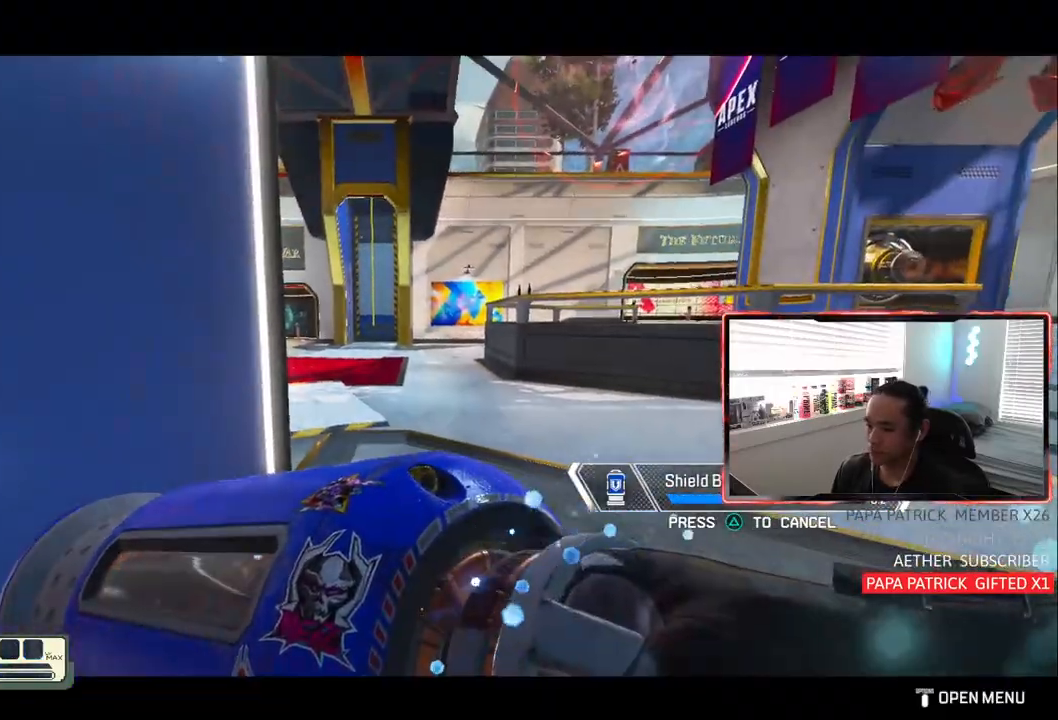
{"buttons": [], "left_stick": "center", "right_stick": "center", "events": []}
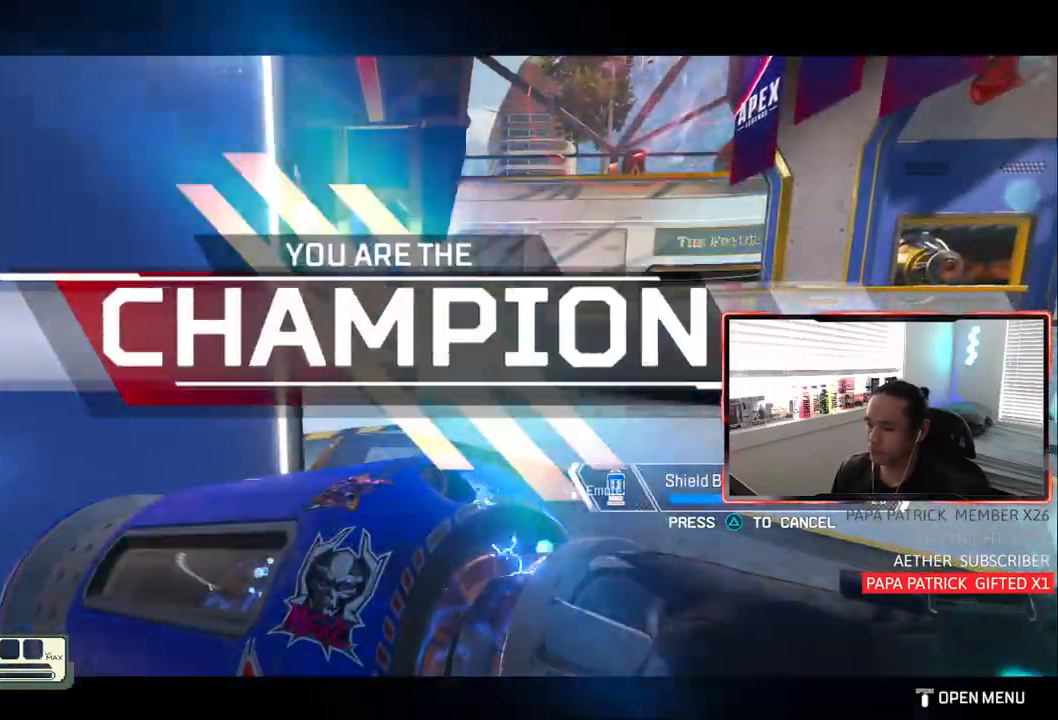
{"buttons": [], "left_stick": "up-right", "right_stick": "center", "events": [[83, "left_stick", "up-right"], [300, "CROSS", "down"], [433, "CROSS", "up"]]}
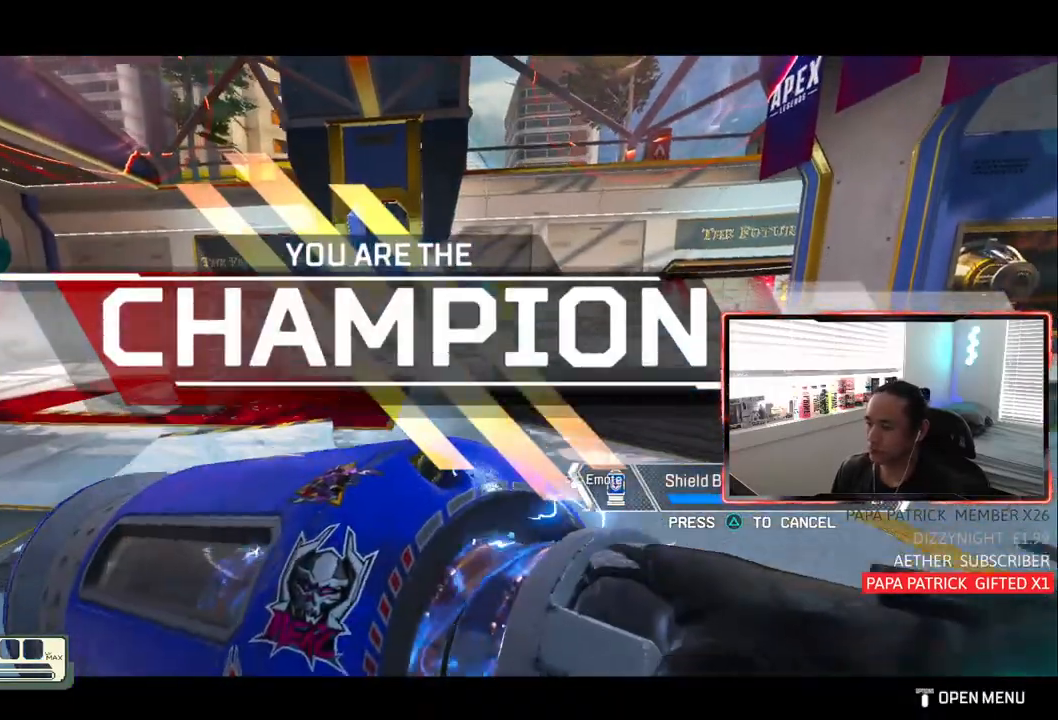
{"buttons": ["DPAD_DOWN"], "left_stick": "center", "right_stick": "center", "events": [[183, "right_stick", "left"], [267, "left_stick", "center"], [267, "right_stick", "center"], [433, "DPAD_DOWN", "down"]]}
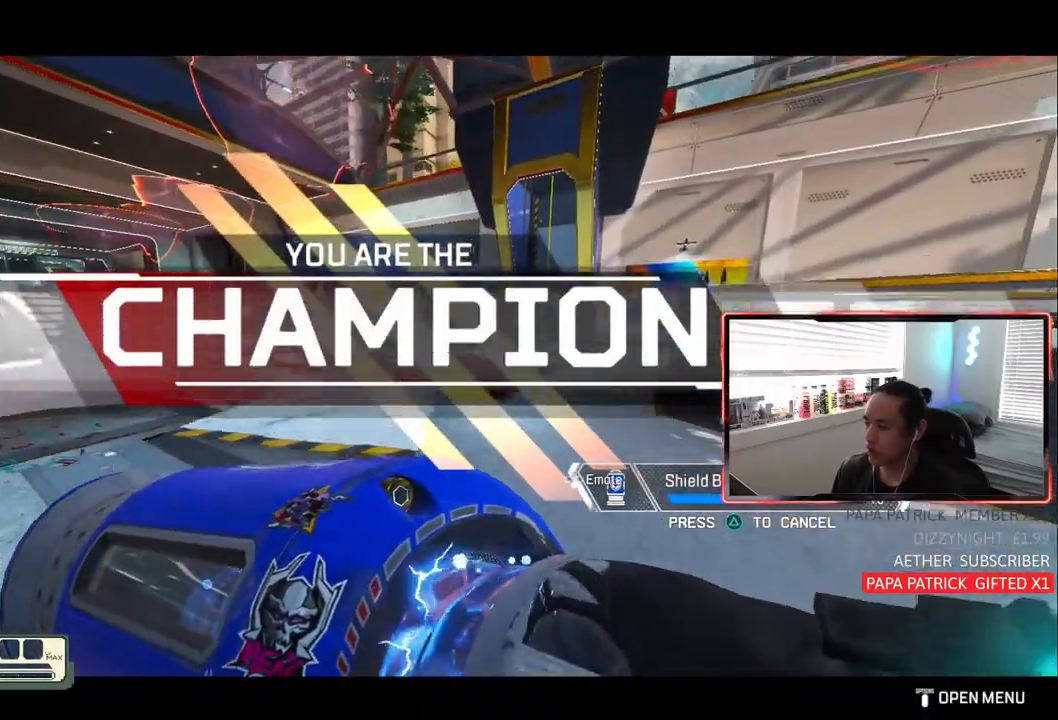
{"buttons": [], "left_stick": "center", "right_stick": "left", "events": [[33, "DPAD_DOWN", "up"], [483, "right_stick", "left"]]}
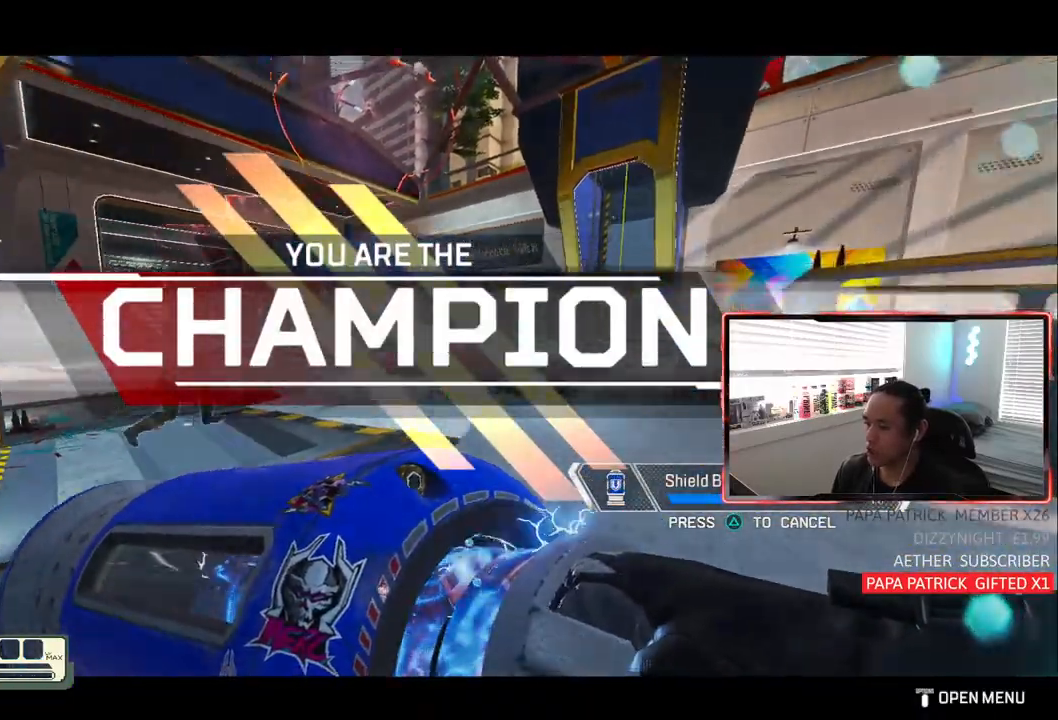
{"buttons": [], "left_stick": "center", "right_stick": "center", "events": [[167, "right_stick", "center"]]}